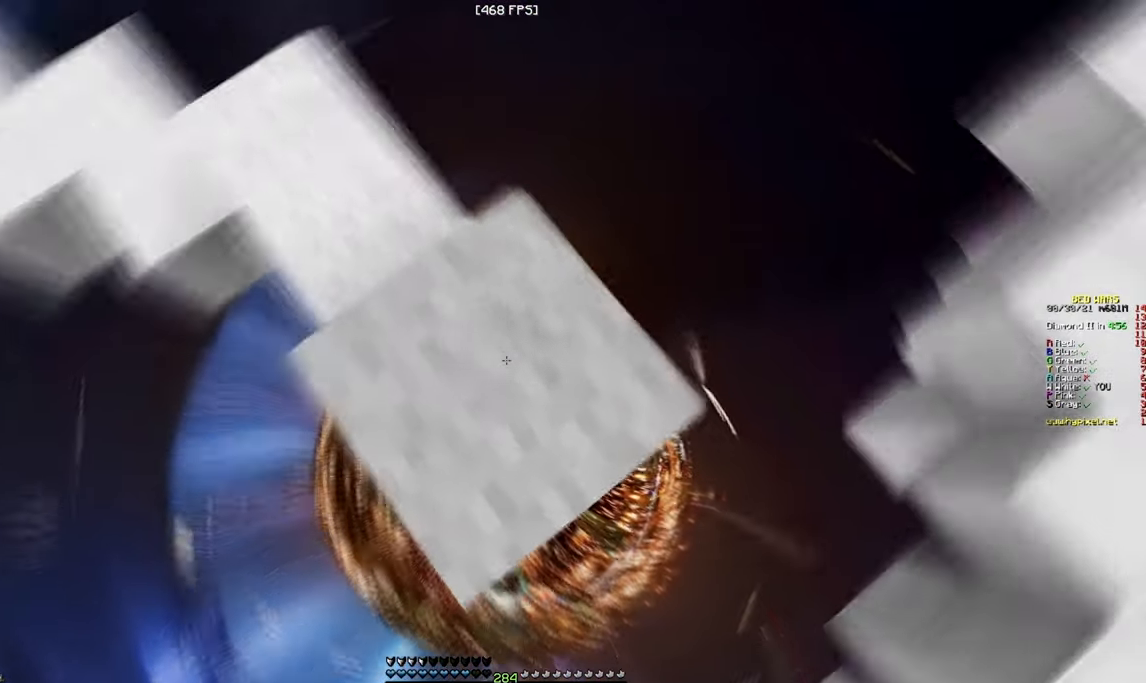
Gameplay with keyboard and mouse; each line is a JSON object with the keys and mouse buttons held at the frame after it. "events" lists presses ("down") and releases ("up") of "a", "d", "s", "w", "mouse_left" and "mouse_right" between this image and that frame as [ms after this image, input, new state], when the widget could be followed in between. "mouse_left", "mouse_right" = the "left", "right" buttons of the "mouse" list. No other keys are recorded. Fast repeated clicks can show as one long hold. Mouse movement is not recorded.
{"keys": ["w"], "mouse": [], "events": [[34, "a", "up"], [50, "mouse_right", "up"], [117, "w", "down"]]}
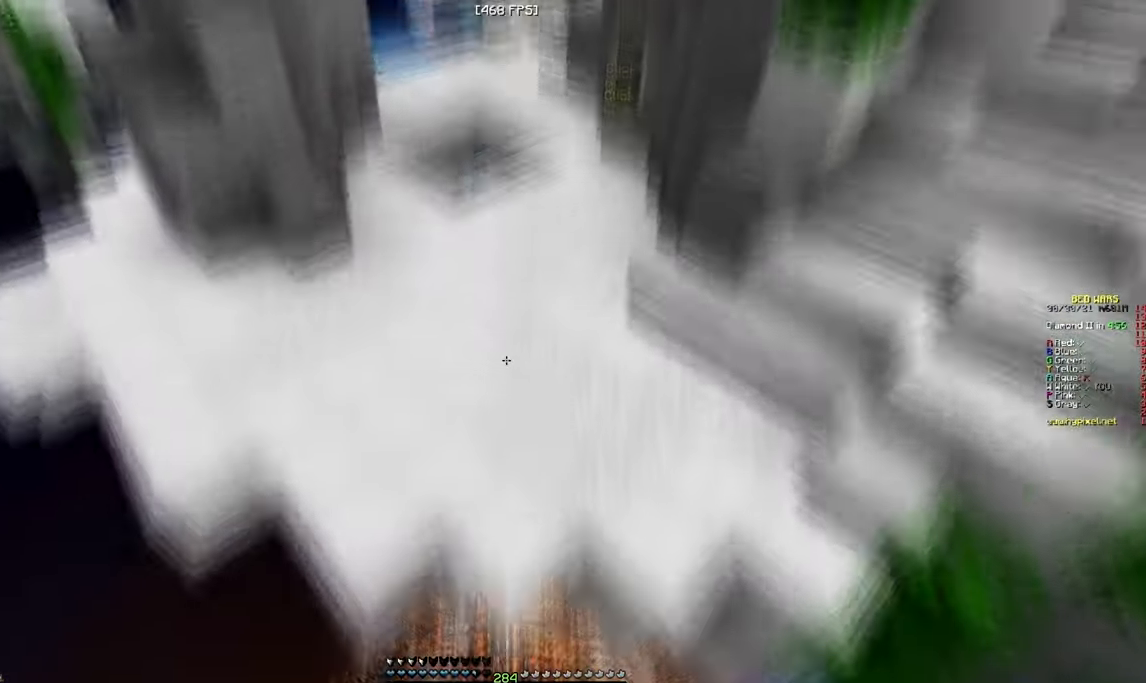
{"keys": ["w"], "mouse": [], "events": []}
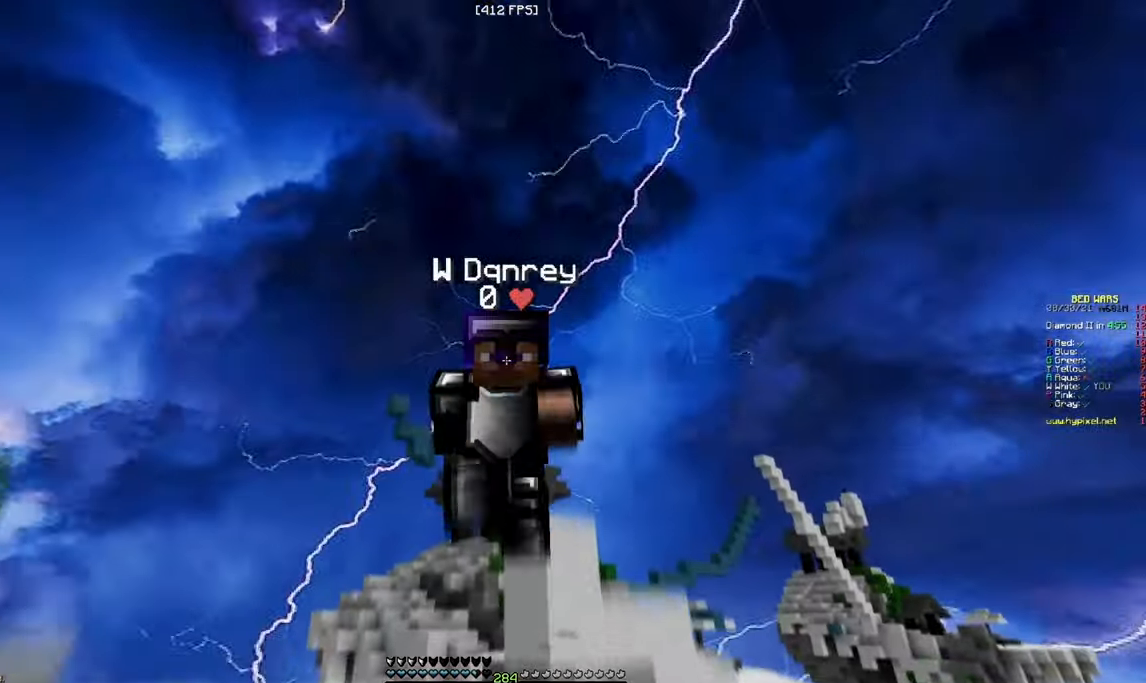
{"keys": ["w"], "mouse": [], "events": []}
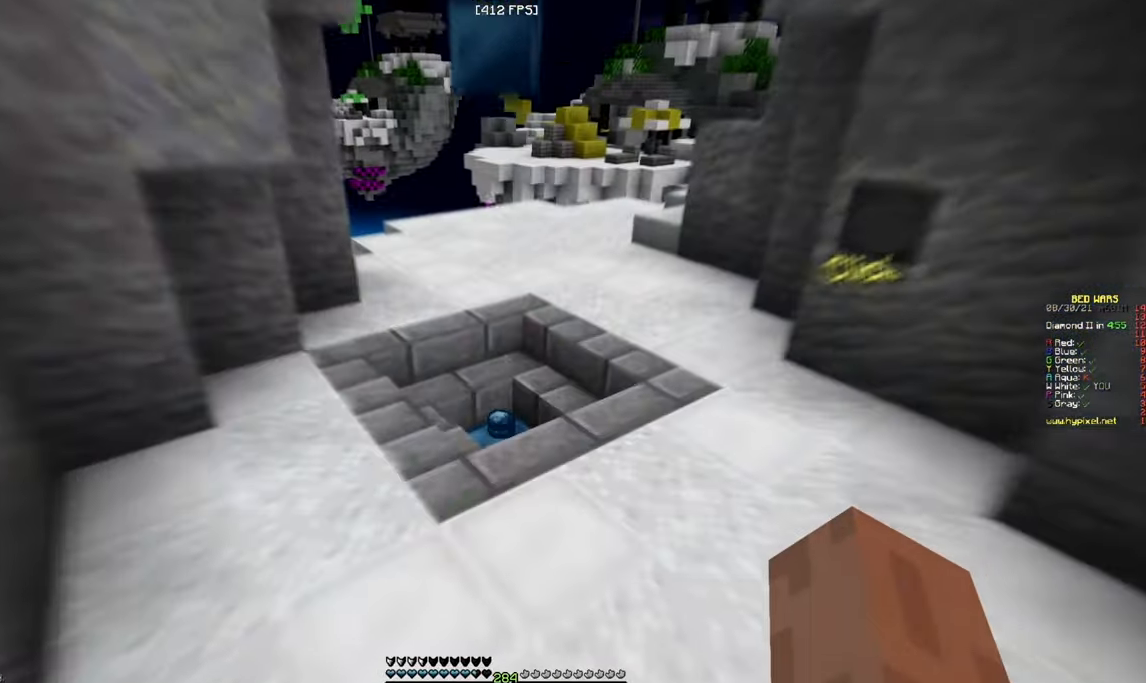
{"keys": [], "mouse": ["left"], "events": [[266, "w", "up"], [483, "mouse_left", "down"]]}
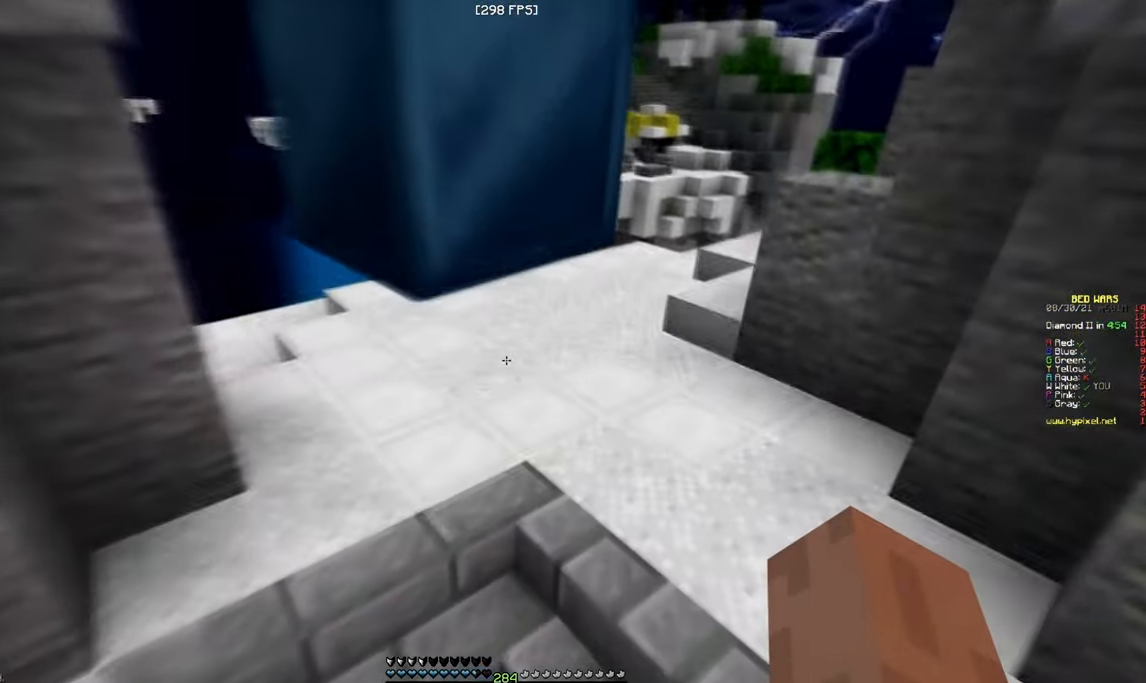
{"keys": ["a", "s"], "mouse": [], "events": [[66, "w", "down"], [216, "d", "down"], [216, "mouse_left", "up"], [216, "s", "down"], [216, "w", "up"], [383, "d", "up"], [500, "a", "down"]]}
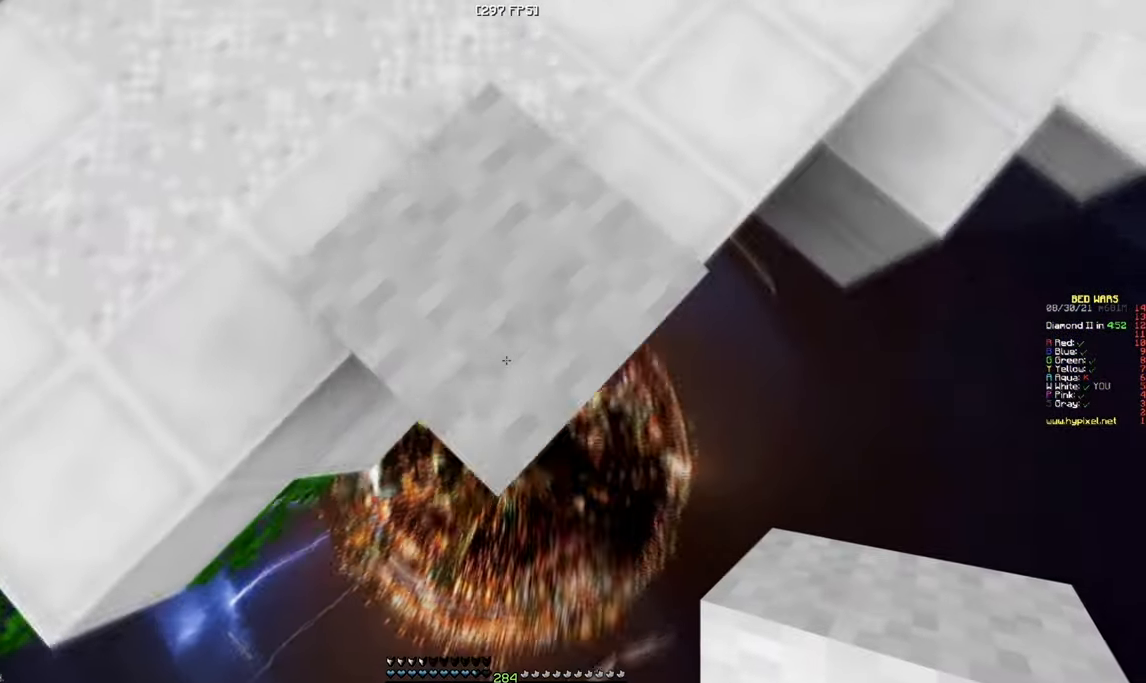
{"keys": ["s"], "mouse": [], "events": [[183, "a", "up"]]}
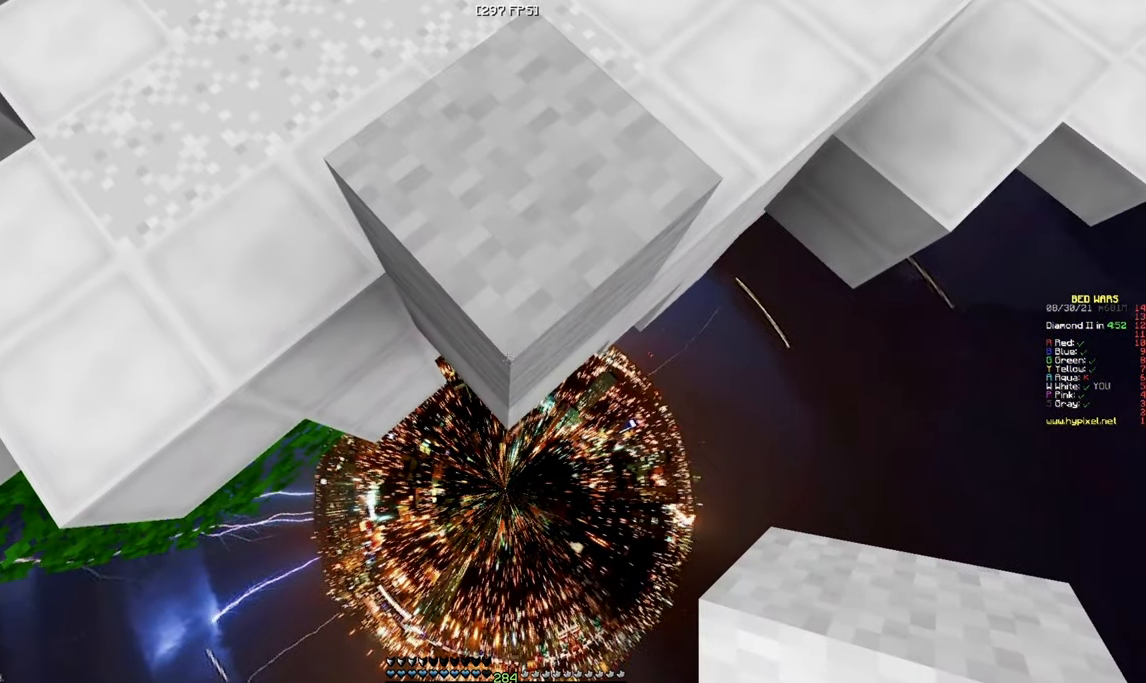
{"keys": ["s"], "mouse": ["right"], "events": [[500, "mouse_right", "down"]]}
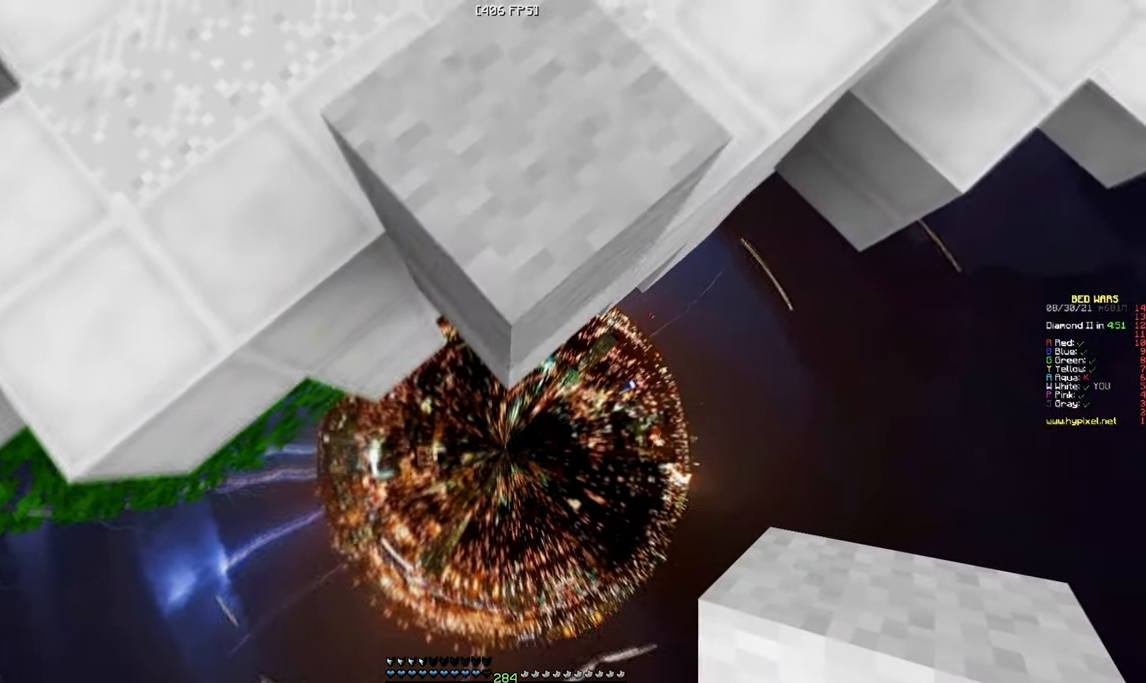
{"keys": ["s"], "mouse": [], "events": [[300, "mouse_right", "up"]]}
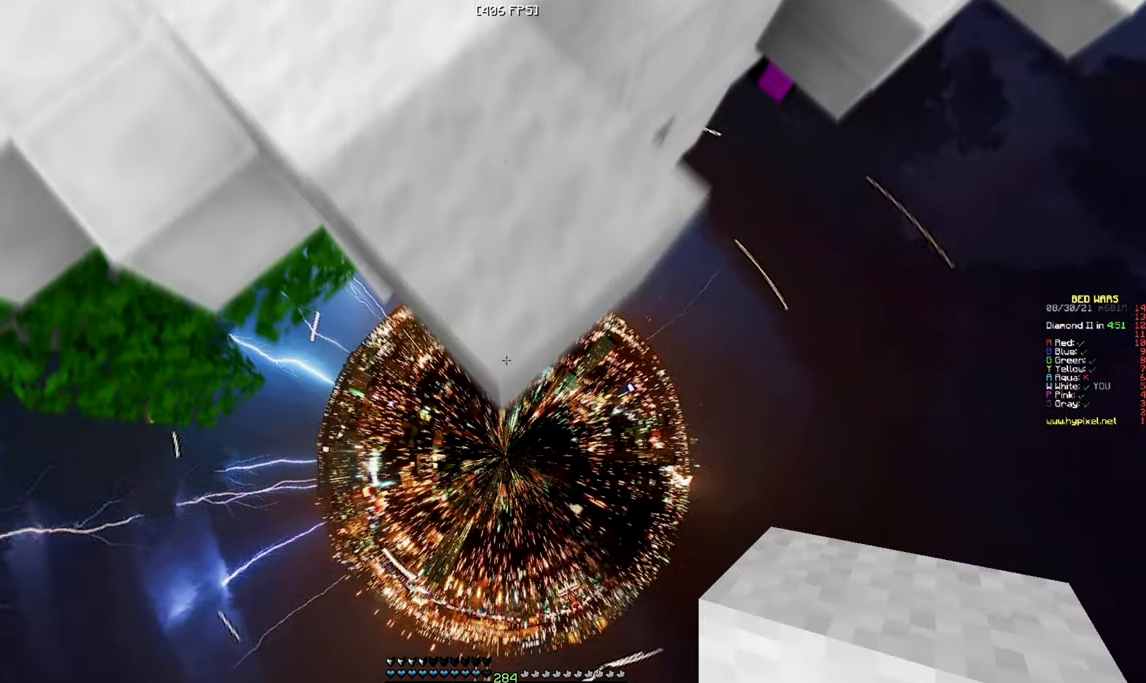
{"keys": ["s"], "mouse": [], "events": [[66, "mouse_right", "down"], [350, "mouse_right", "up"]]}
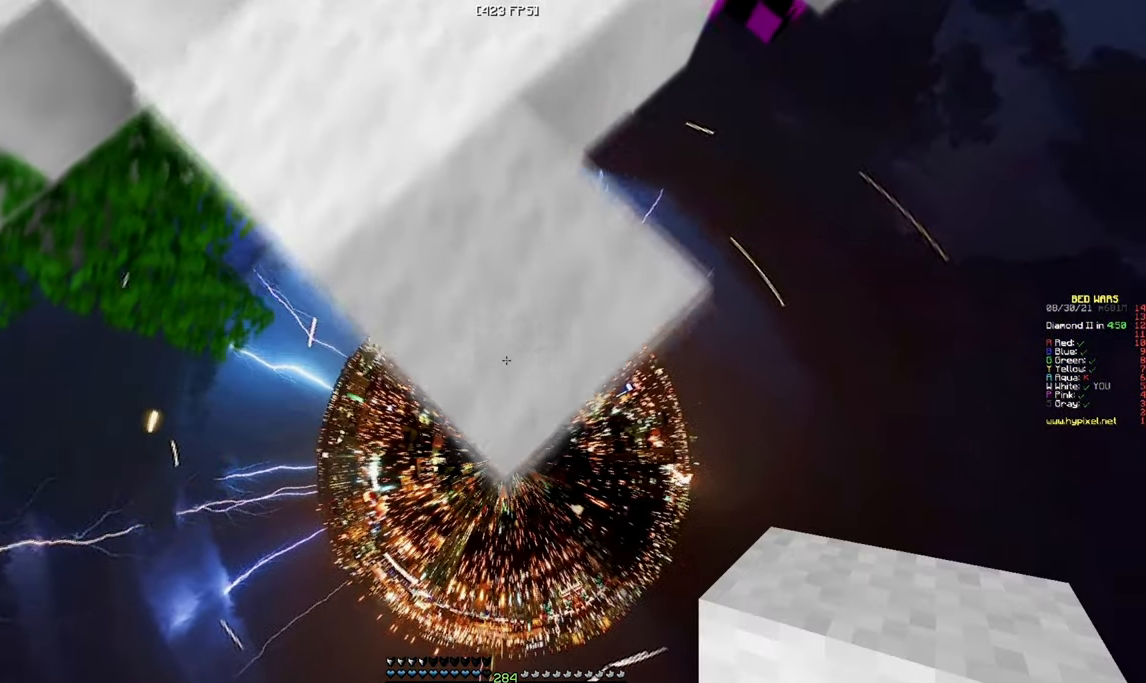
{"keys": ["s"], "mouse": [], "events": [[183, "mouse_right", "down"], [450, "mouse_right", "up"]]}
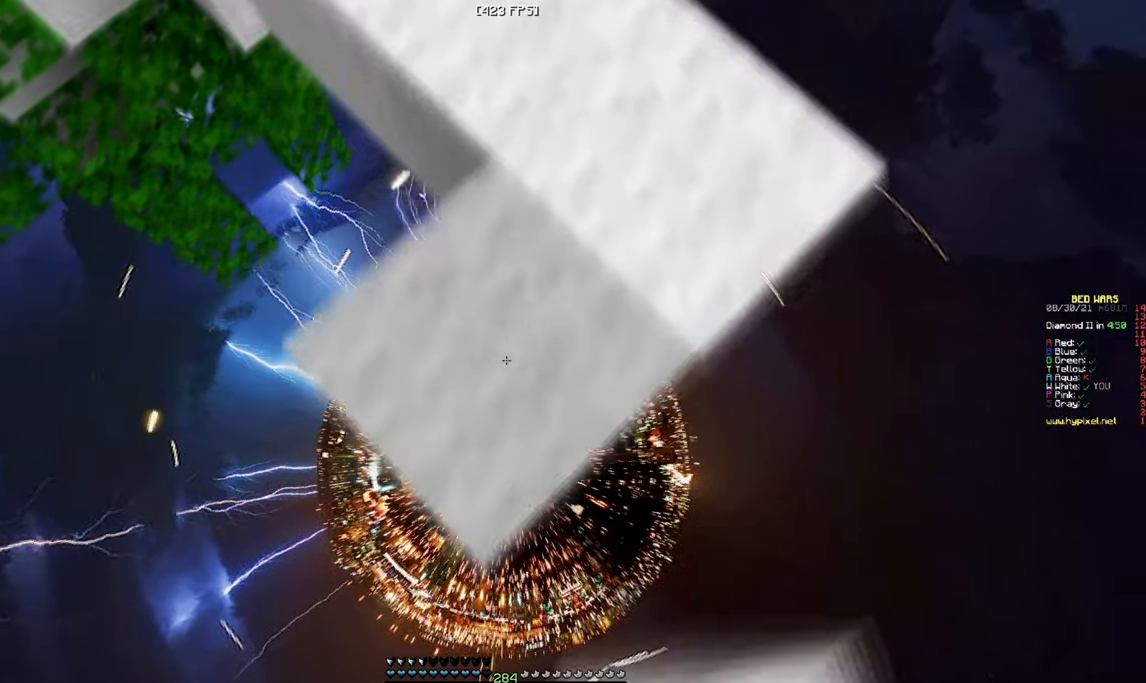
{"keys": ["s"], "mouse": [], "events": [[183, "mouse_right", "down"], [466, "mouse_right", "up"]]}
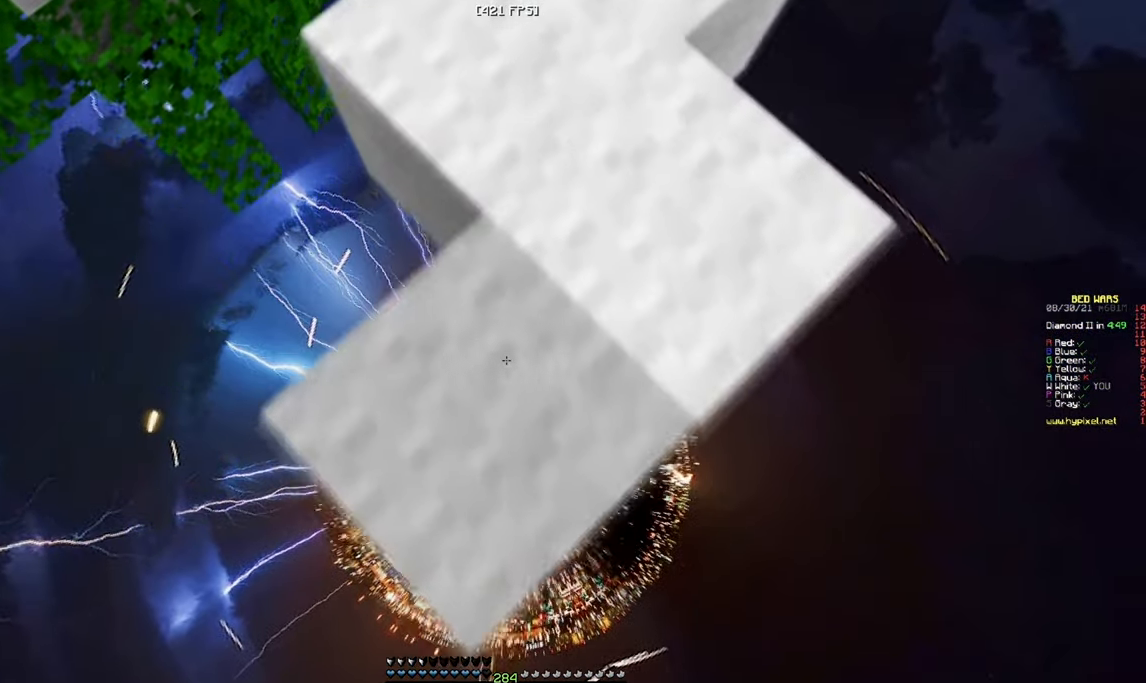
{"keys": ["a", "d", "s"], "mouse": ["right"], "events": [[33, "d", "down"], [33, "mouse_right", "down"], [83, "a", "down"], [250, "a", "up"], [483, "a", "down"]]}
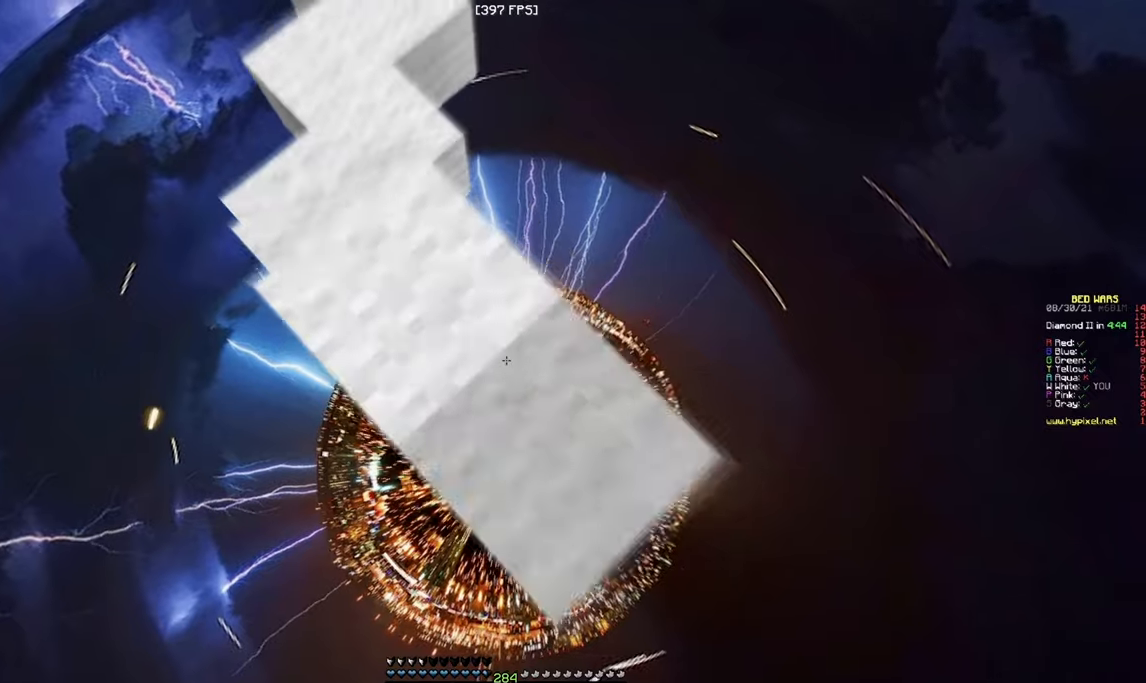
{"keys": [], "mouse": [], "events": [[167, "d", "up"], [267, "mouse_right", "up"], [317, "s", "up"], [483, "a", "up"]]}
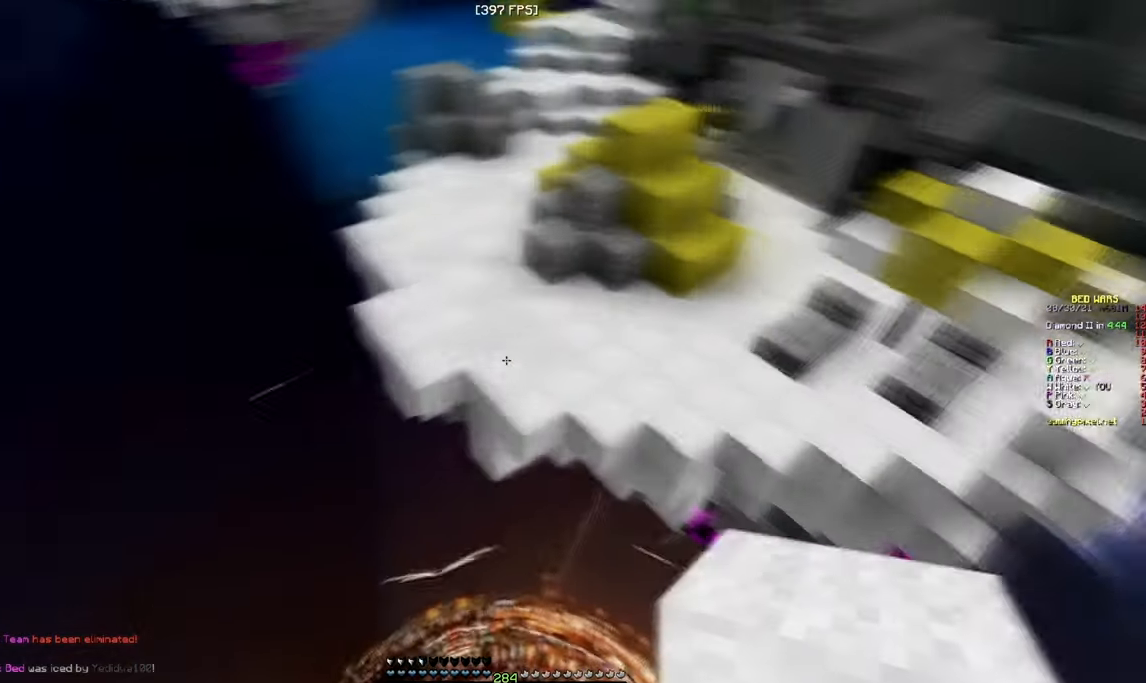
{"keys": ["w"], "mouse": [], "events": [[117, "w", "down"]]}
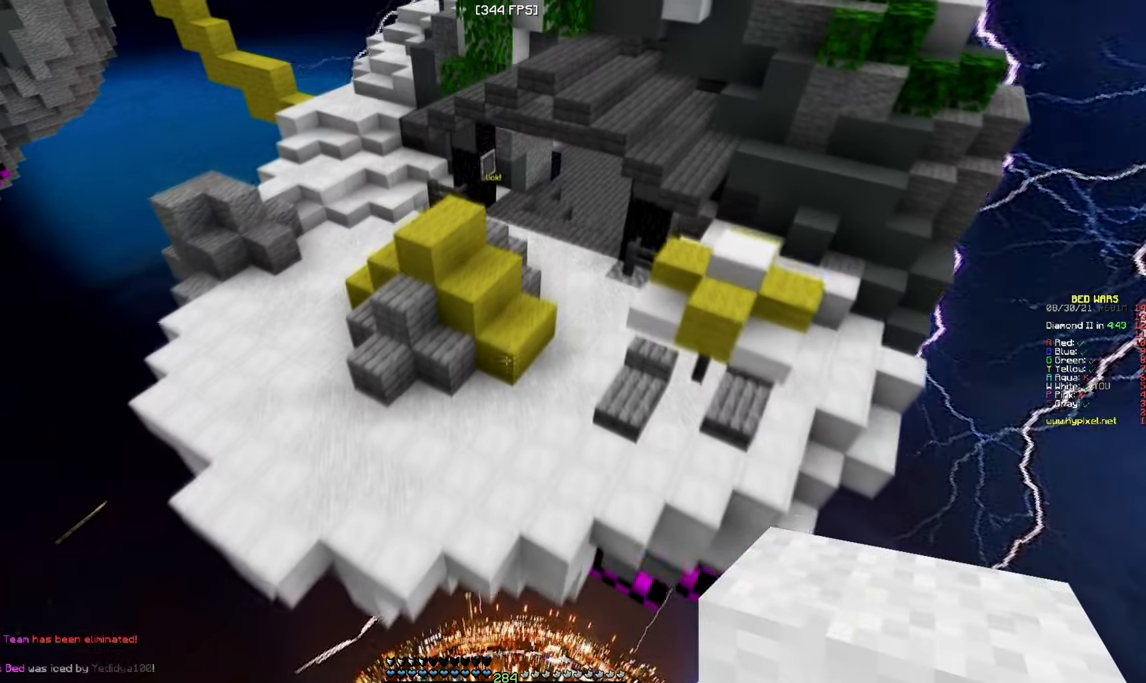
{"keys": ["w"], "mouse": [], "events": []}
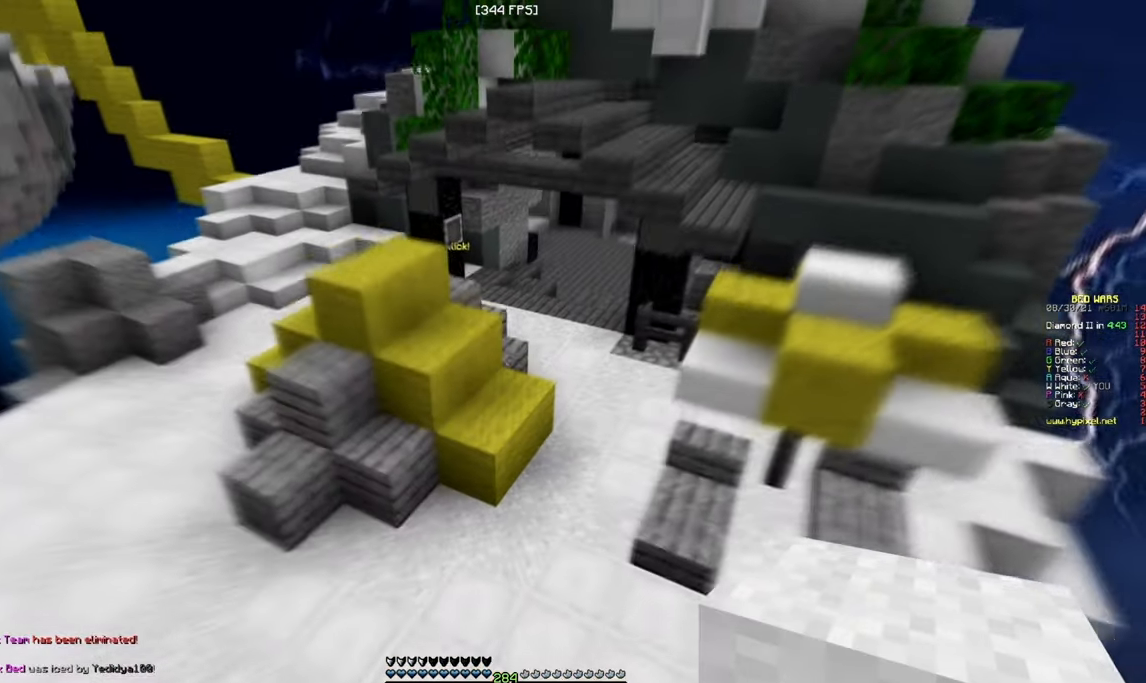
{"keys": ["d", "w"], "mouse": ["left"], "events": [[50, "a", "down"], [217, "a", "up"], [283, "mouse_left", "down"], [350, "d", "down"]]}
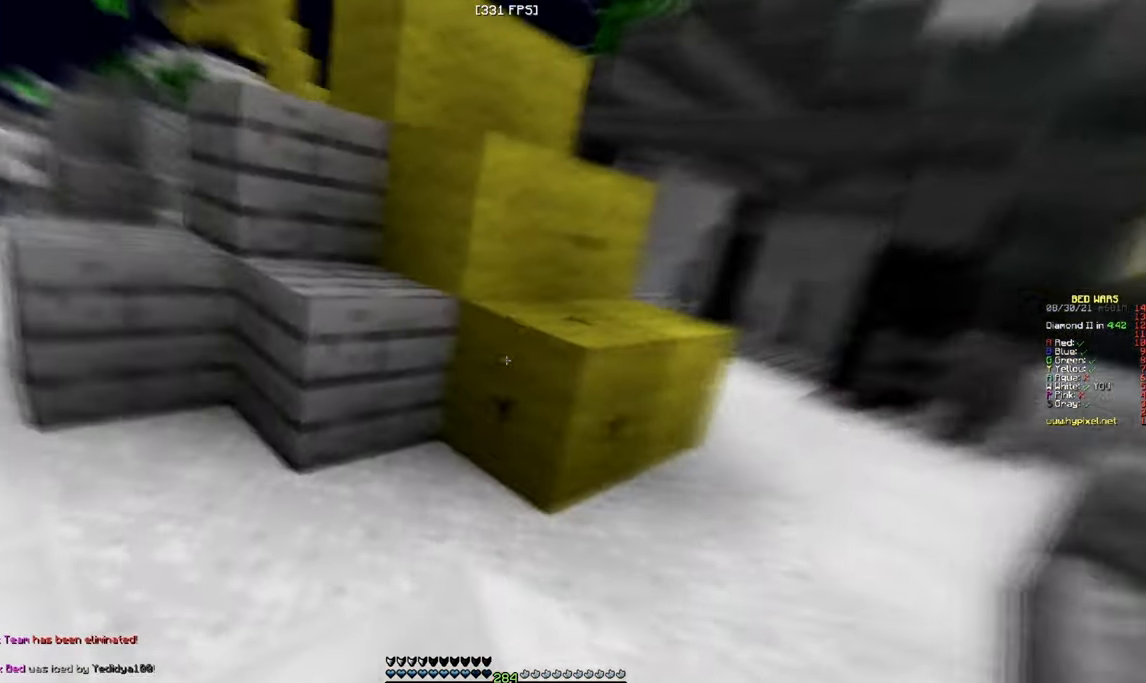
{"keys": [], "mouse": ["left"], "events": [[133, "w", "up"], [367, "d", "up"]]}
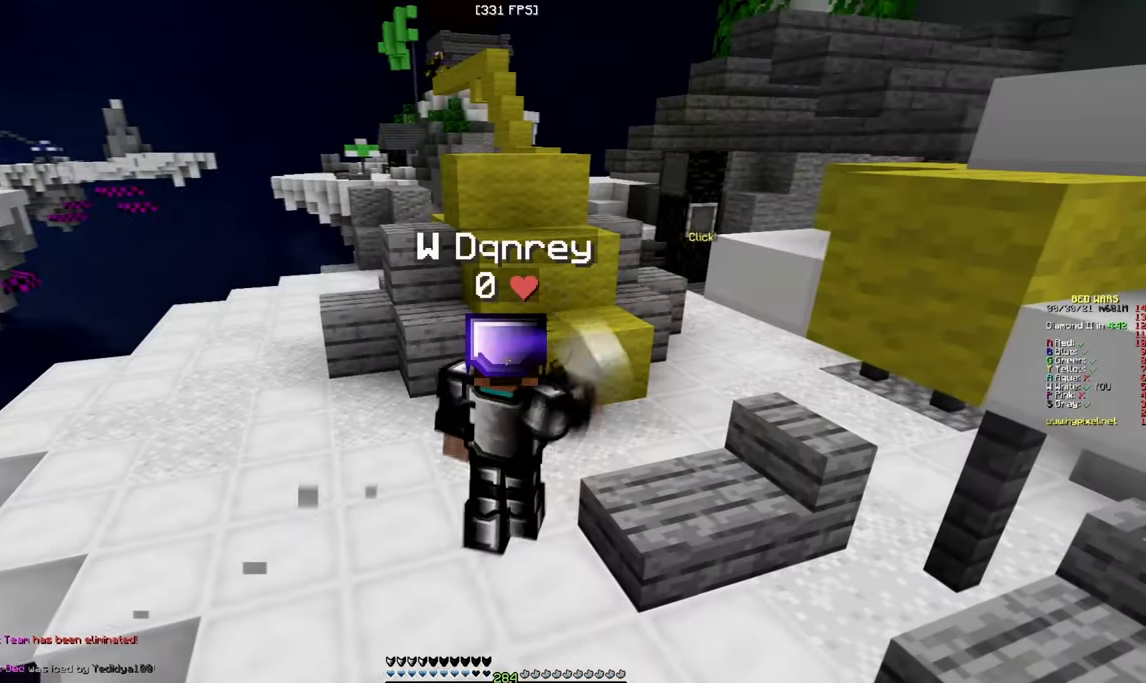
{"keys": [], "mouse": ["left"], "events": []}
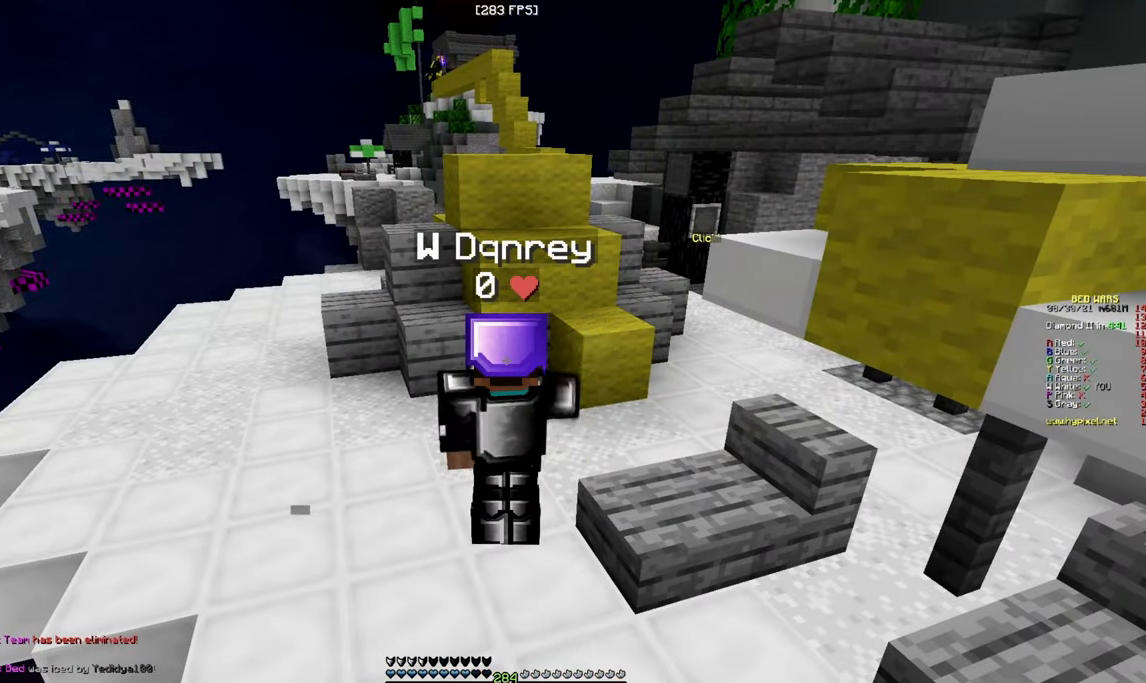
{"keys": [], "mouse": ["left"], "events": []}
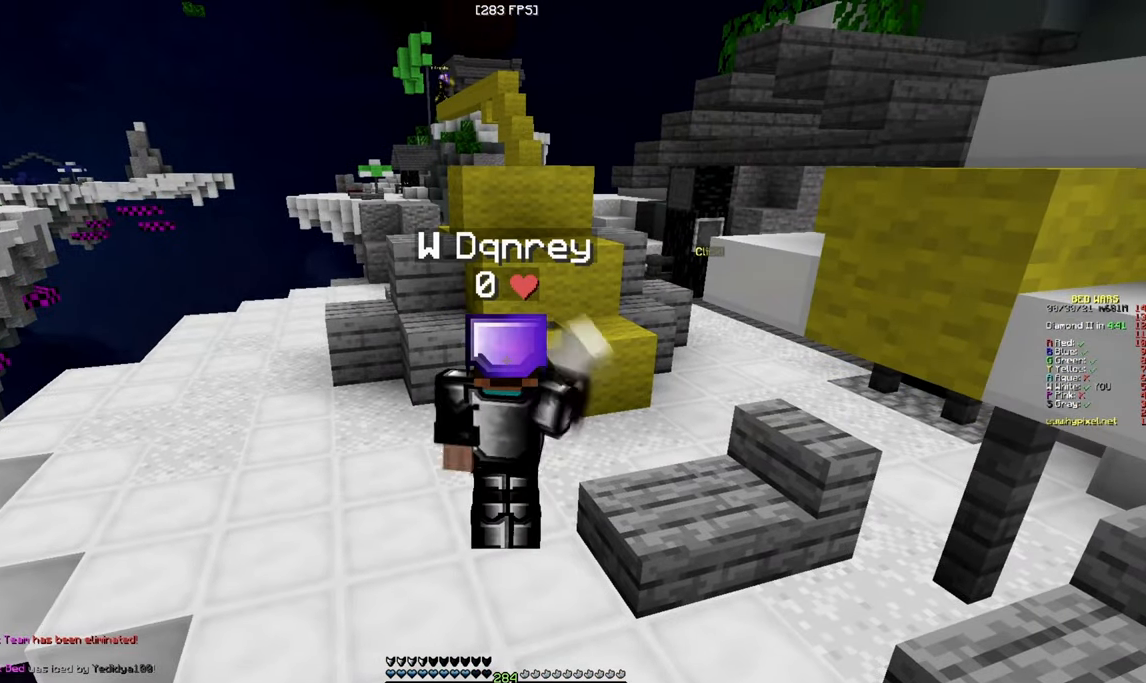
{"keys": [], "mouse": ["left"], "events": []}
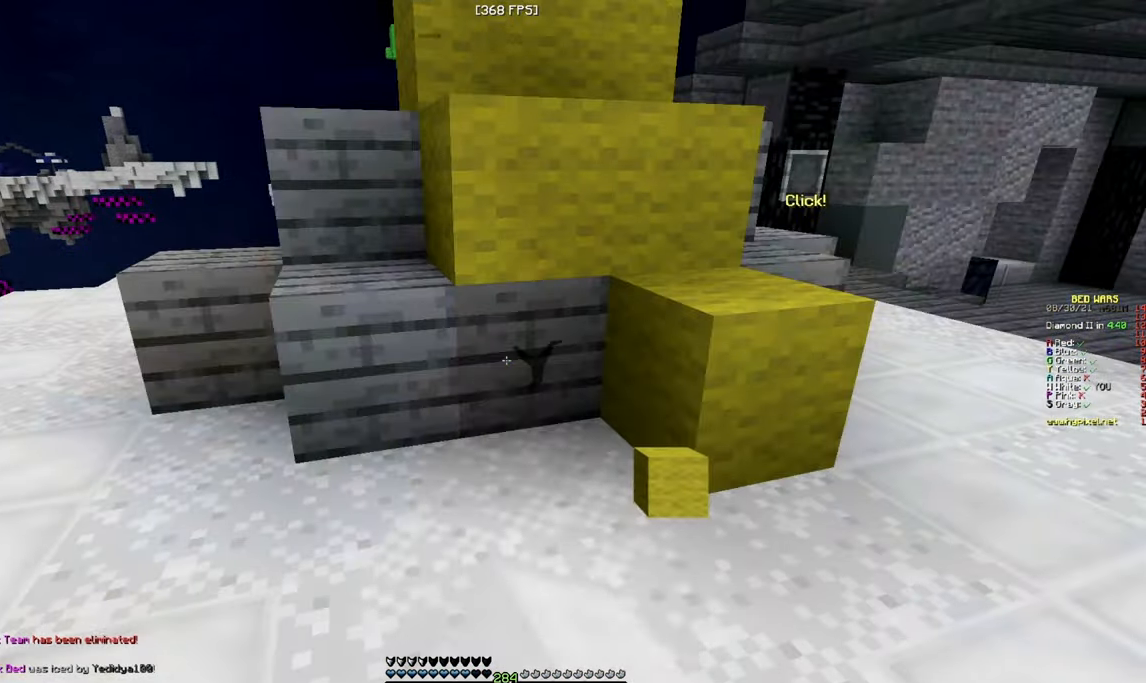
{"keys": [], "mouse": ["left"], "events": []}
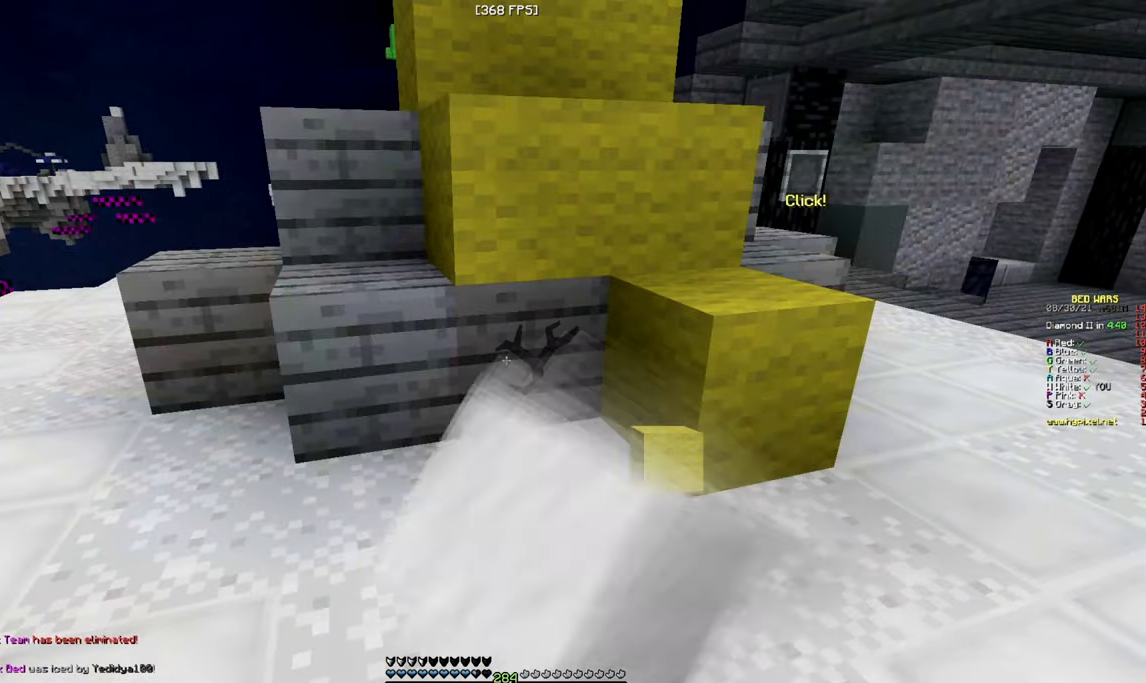
{"keys": [], "mouse": ["left"], "events": []}
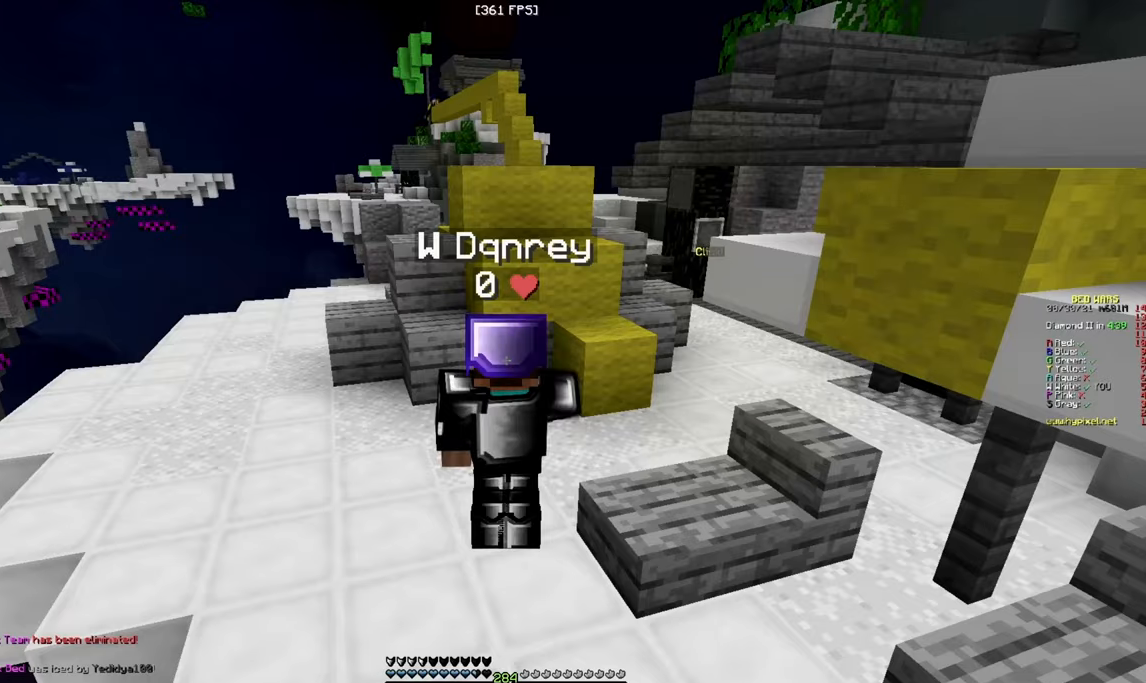
{"keys": [], "mouse": ["left"], "events": []}
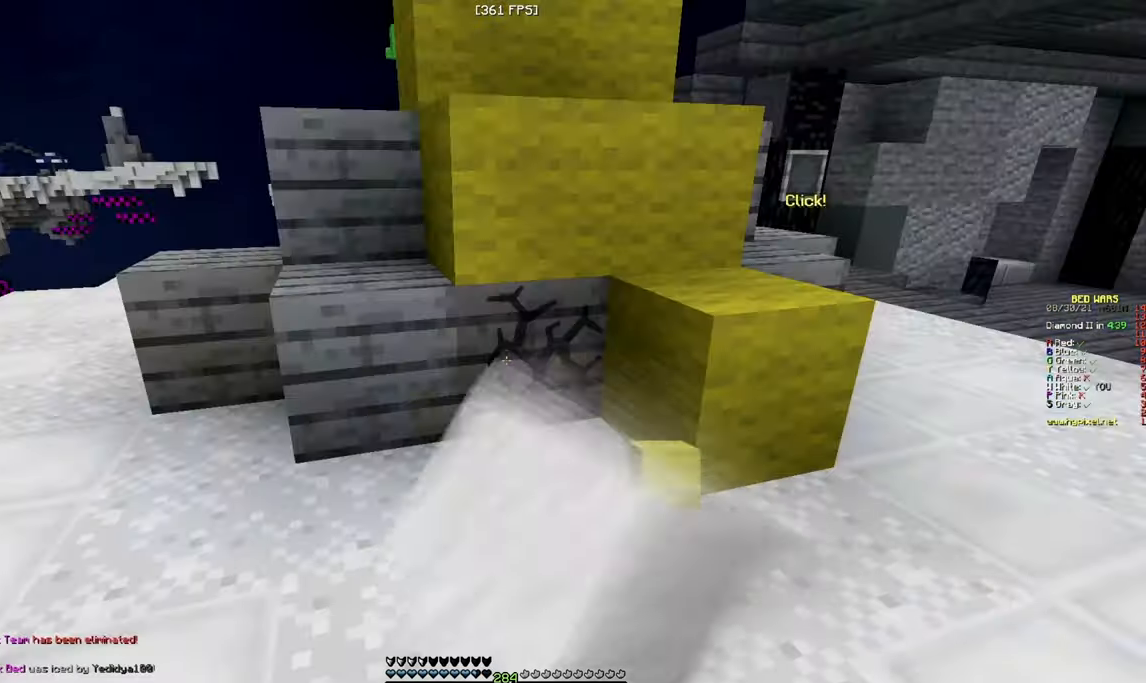
{"keys": [], "mouse": ["left"], "events": []}
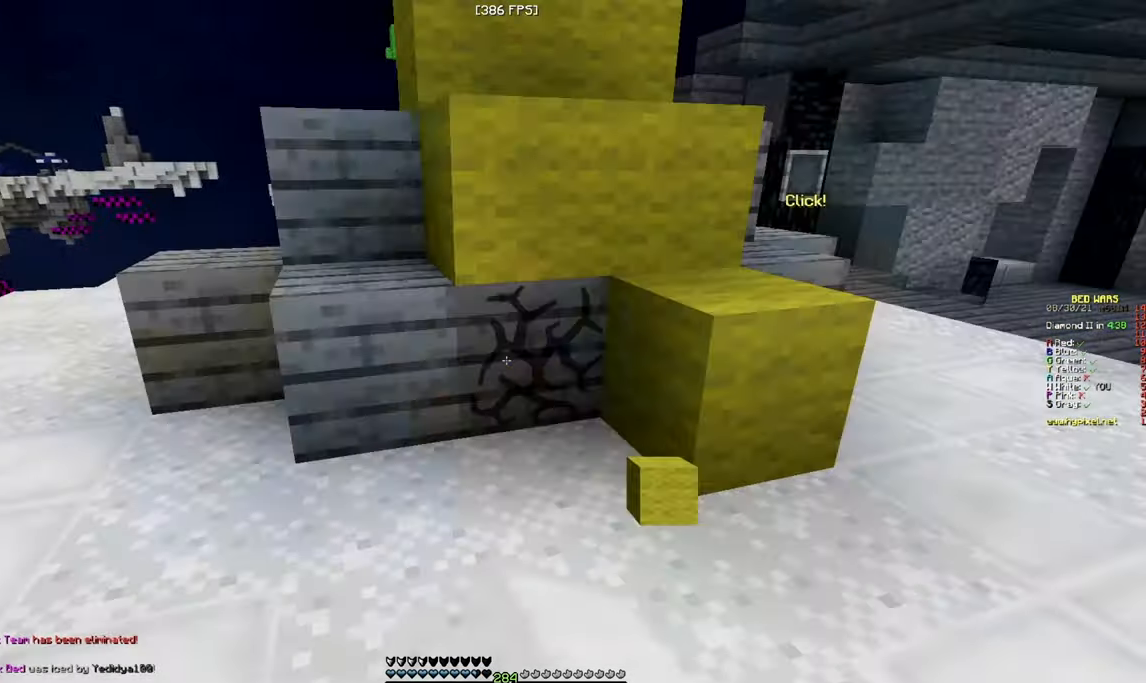
{"keys": [], "mouse": ["left"], "events": []}
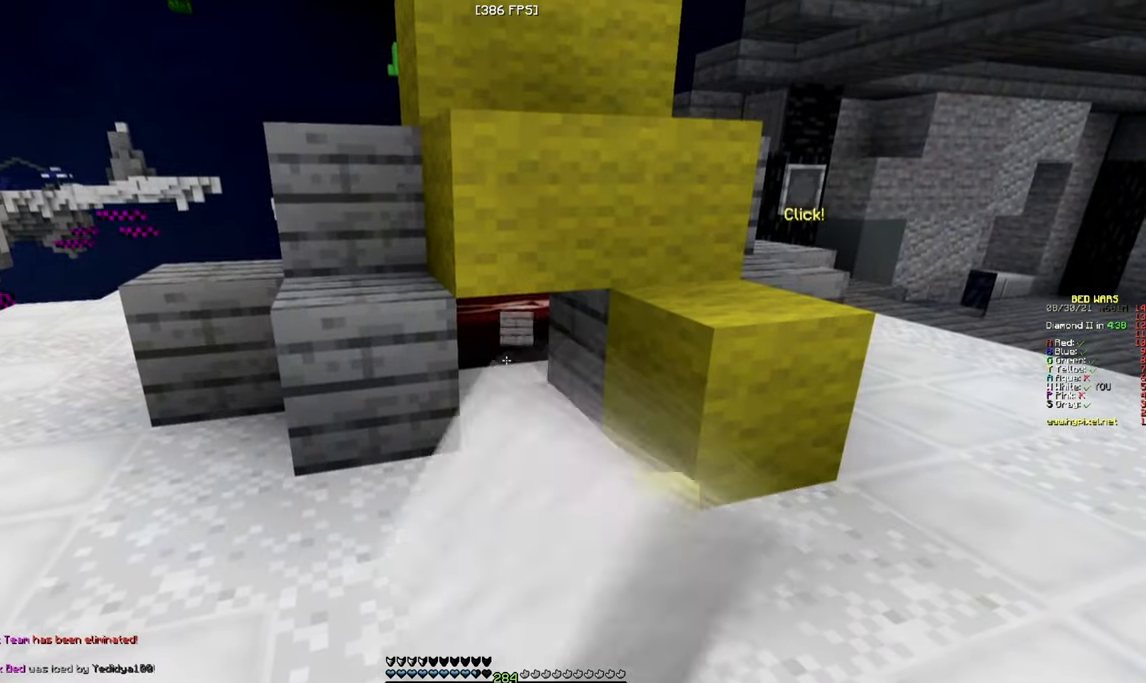
{"keys": ["w"], "mouse": ["left"], "events": [[117, "w", "down"], [234, "w", "up"], [484, "w", "down"]]}
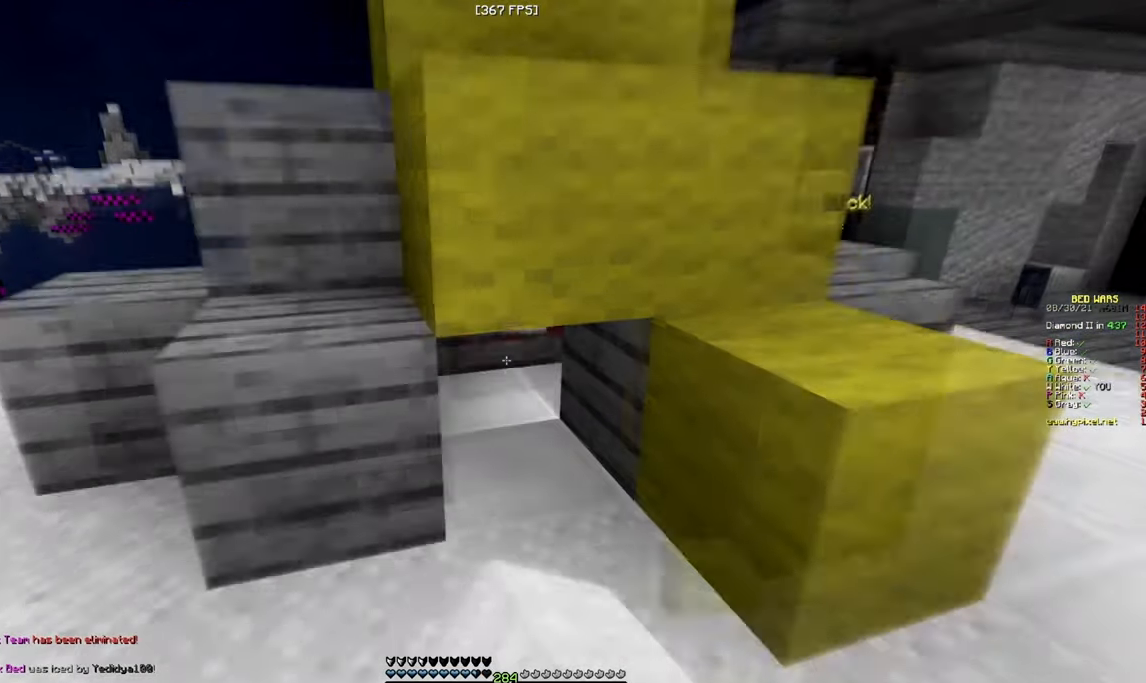
{"keys": ["s"], "mouse": [], "events": [[200, "mouse_left", "up"], [317, "w", "up"], [417, "s", "down"]]}
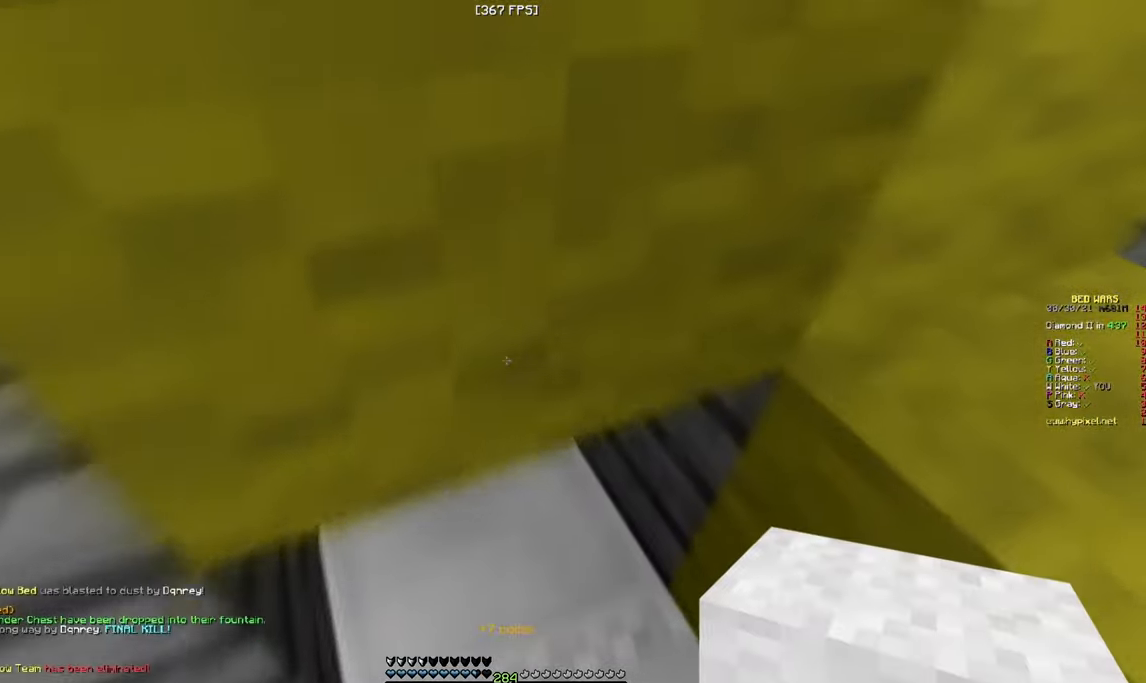
{"keys": ["s"], "mouse": [], "events": [[300, "d", "down"], [500, "d", "up"]]}
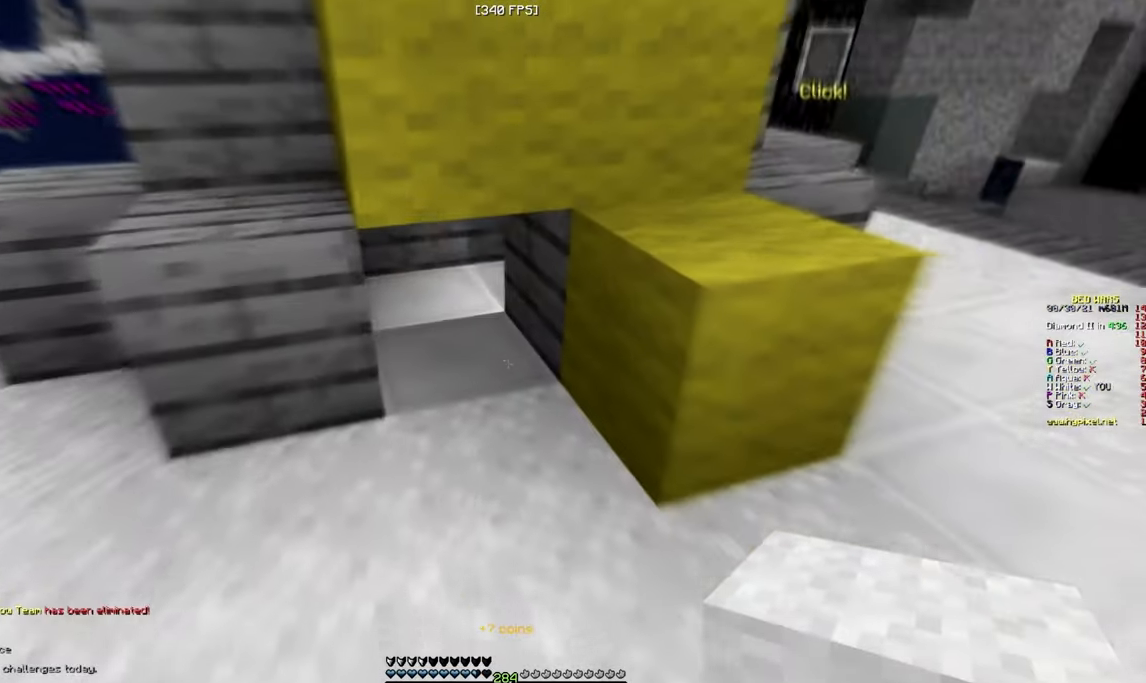
{"keys": ["w"], "mouse": [], "events": [[134, "s", "up"], [367, "mouse_right", "down"], [450, "w", "down"], [500, "mouse_right", "up"]]}
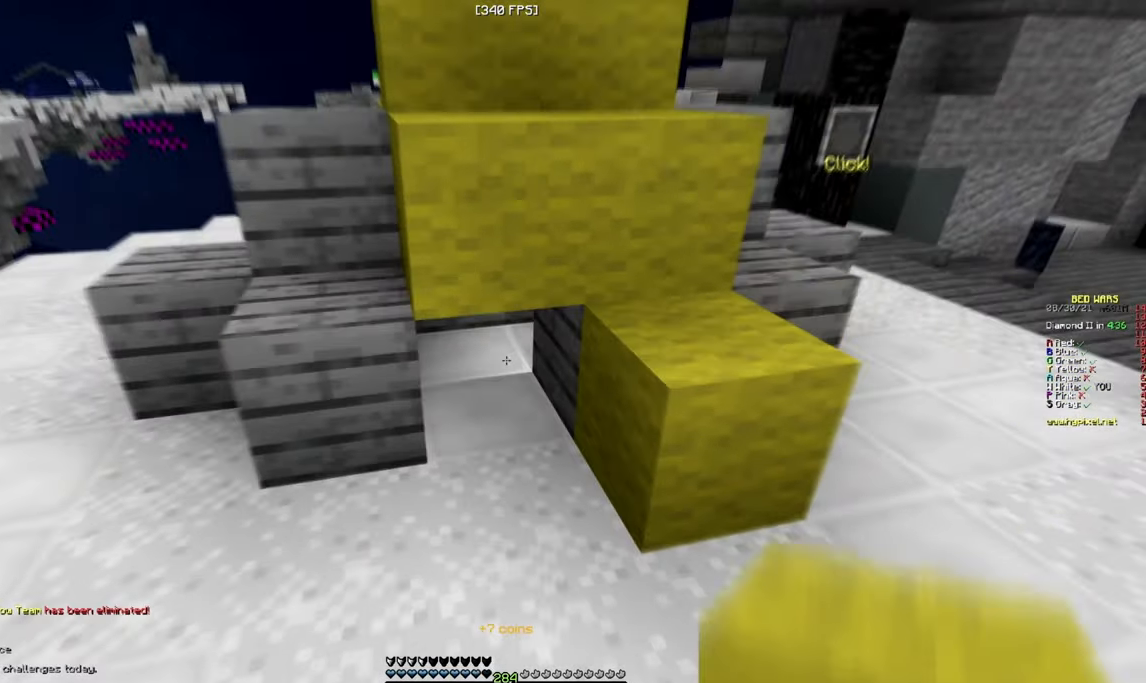
{"keys": [], "mouse": [], "events": [[100, "w", "up"]]}